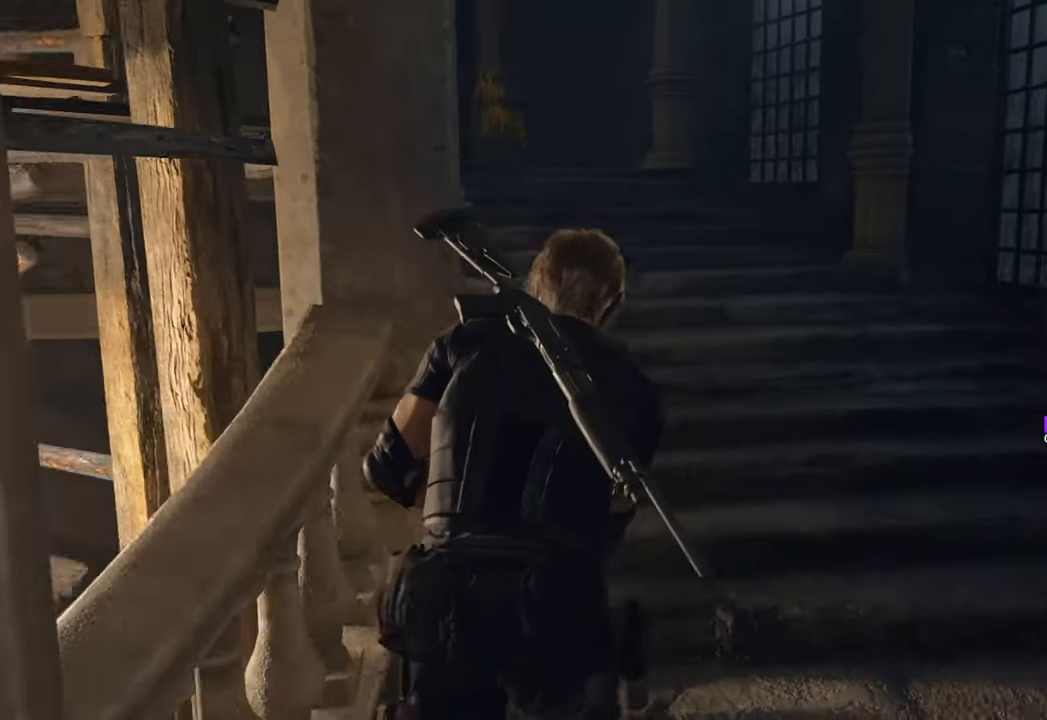
Gameplay with keyboard and mouse; each line is a JSON object with the keys and mouse buttons held at the frame after it. "events" lists presses ("down") and releases ("up") of "1", "2", "3", "4", "5", "a", "b", "c", "caps_lock", "ctrl", "d", "e", "f", "g", "q", "r", "s", "shift", "space", "t", "tab", "tilde", "v", "w", "x", "z", "mouse_left", "mouse_wheel" and "mouse_right" between this image and that frame as [ms after this image, input, new state], when the widget could be followed in between. "mouse_left", "mouse_wheel", "mouse_right" = the "left", "wheel", "right" buttons of the "mouse" list. No other keys are recorded. "wheel" means that the mouse wheel is clicked or scrolled. Not read: mouse_move.
{"keys": ["d", "w"], "mouse": [], "events": []}
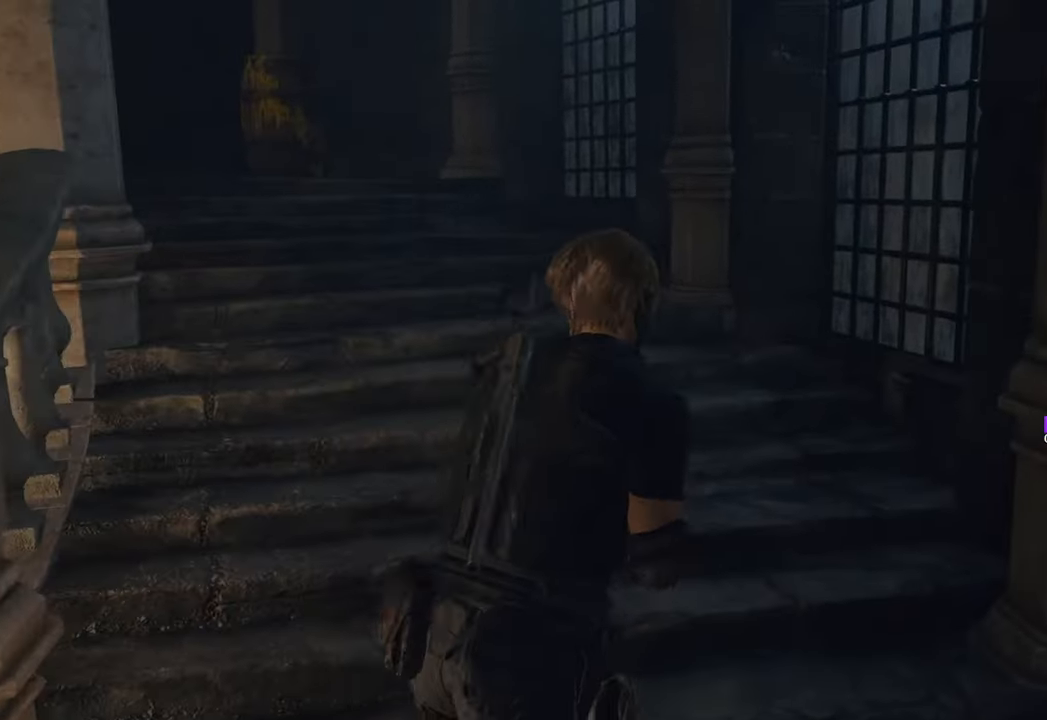
{"keys": ["a", "w"], "mouse": [], "events": [[250, "d", "up"], [433, "a", "down"]]}
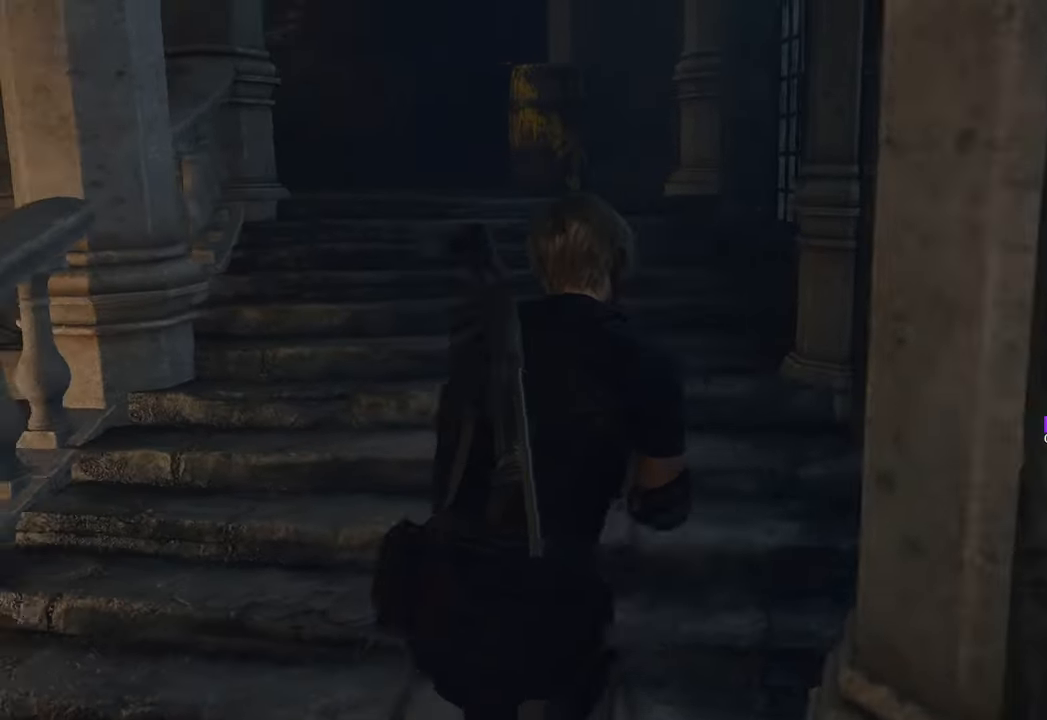
{"keys": ["a", "w"], "mouse": [], "events": []}
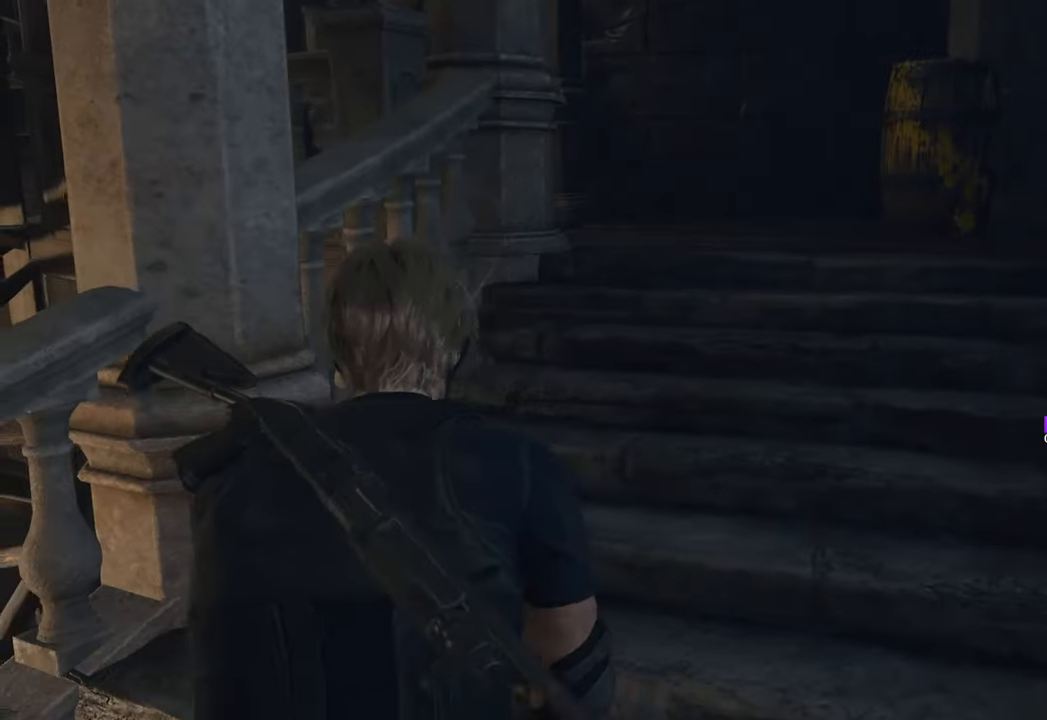
{"keys": ["w"], "mouse": [], "events": [[50, "a", "up"]]}
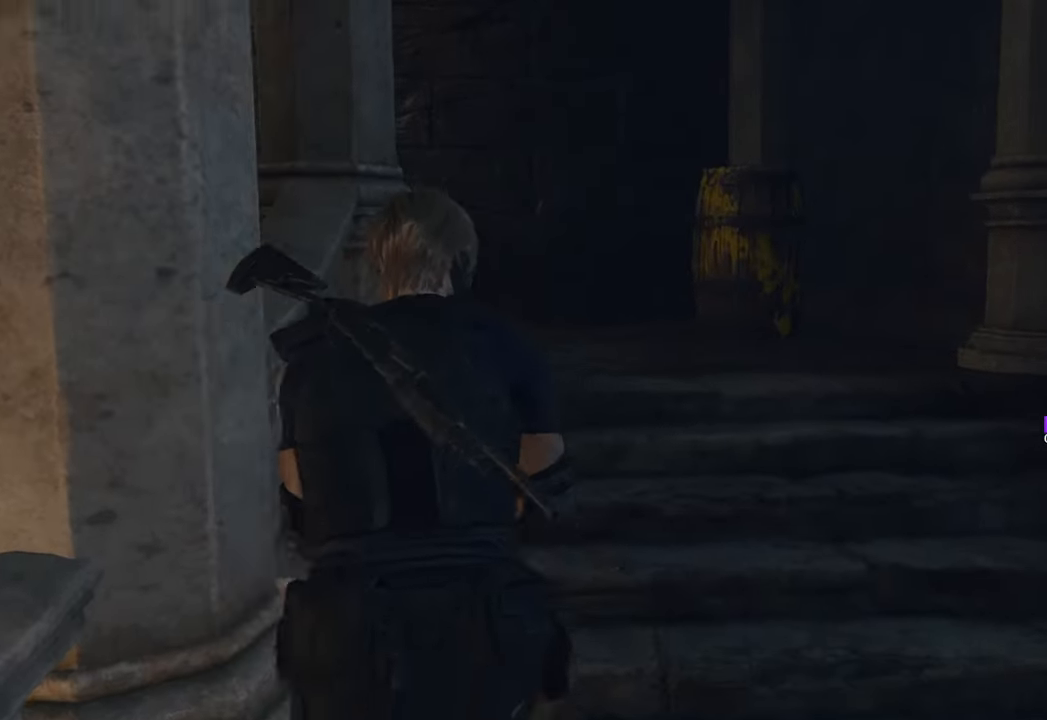
{"keys": ["w"], "mouse": [], "events": [[50, "d", "down"], [333, "d", "up"]]}
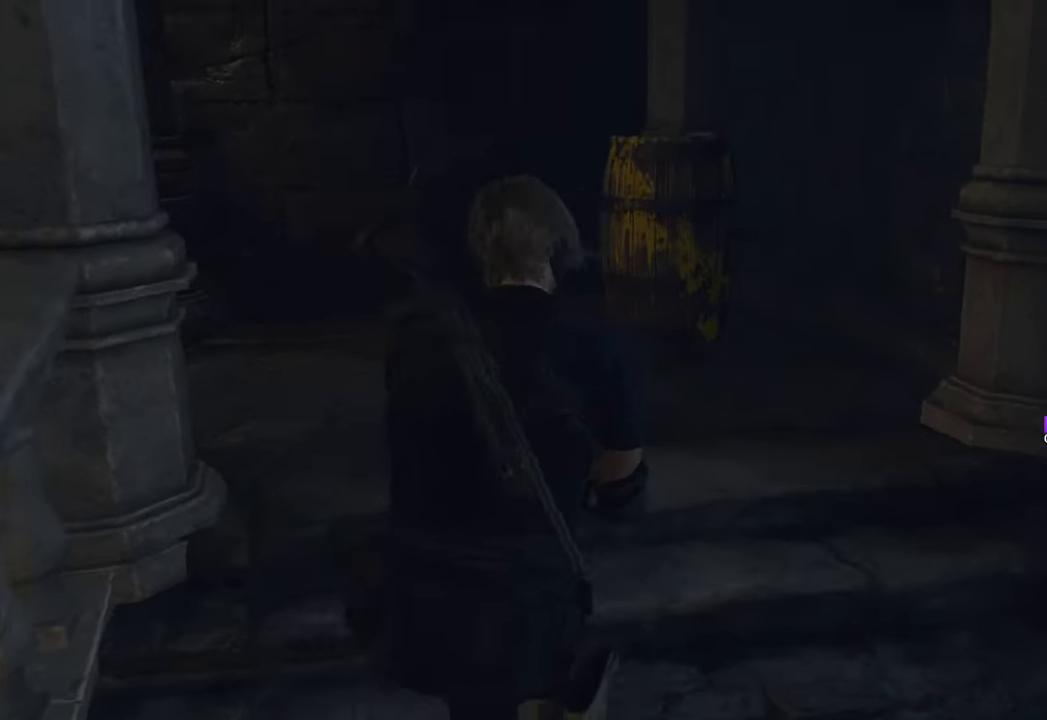
{"keys": ["w"], "mouse": [], "events": [[16, "a", "down"], [66, "a", "up"]]}
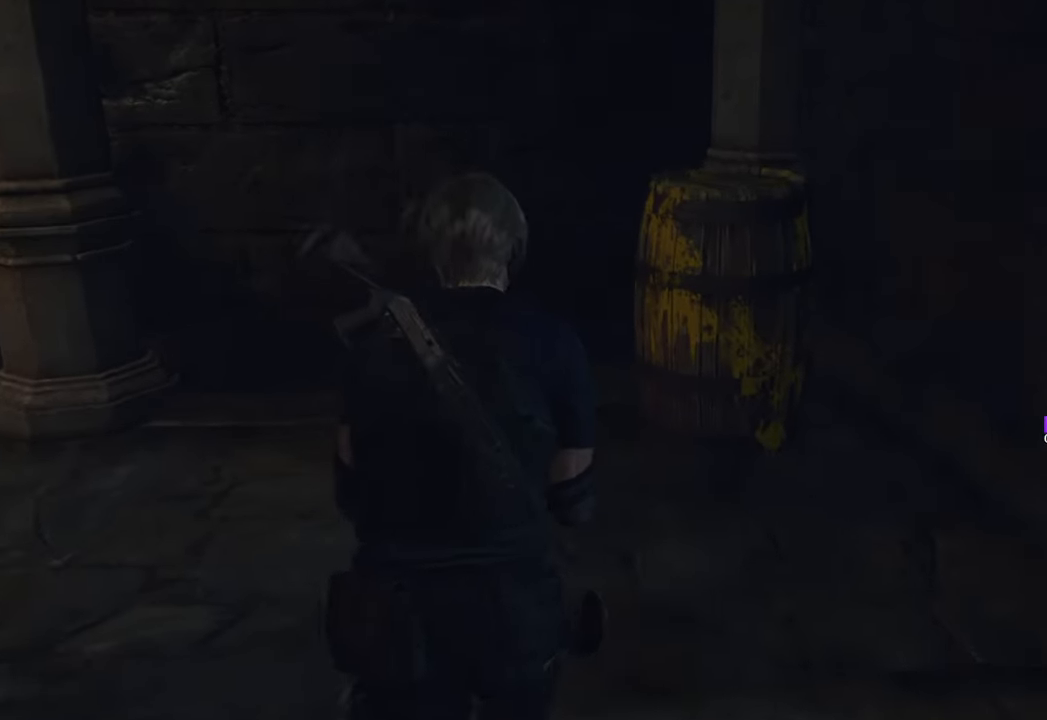
{"keys": ["space", "w"], "mouse": ["left"], "events": [[200, "space", "down"], [433, "mouse_left", "down"]]}
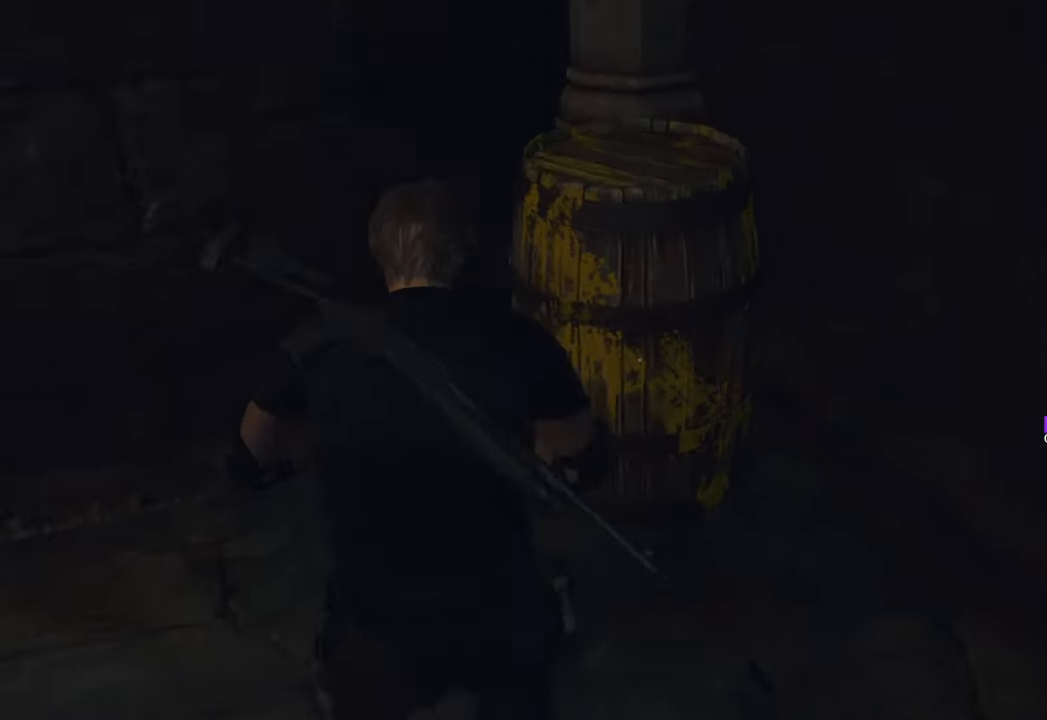
{"keys": ["shift", "w"], "mouse": [], "events": [[66, "mouse_left", "up"], [216, "space", "up"], [333, "shift", "down"]]}
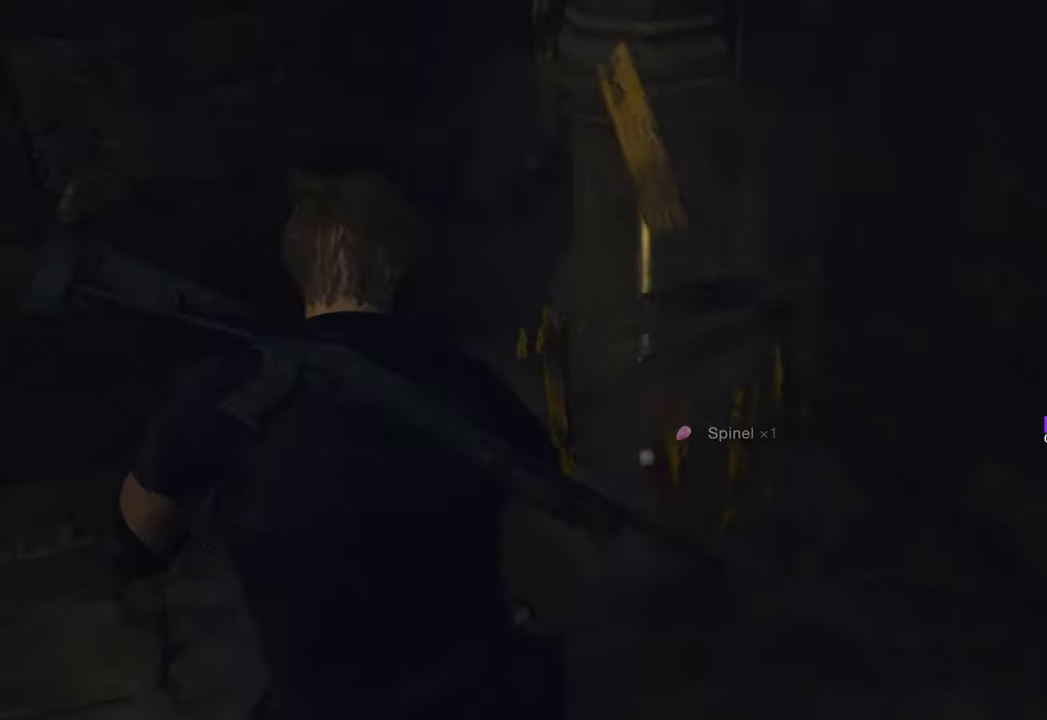
{"keys": ["a", "shift", "w"], "mouse": [], "events": [[33, "f", "down"], [33, "shift", "up"], [216, "a", "down"], [216, "f", "up"], [316, "f", "down"], [316, "shift", "down"], [400, "f", "up"]]}
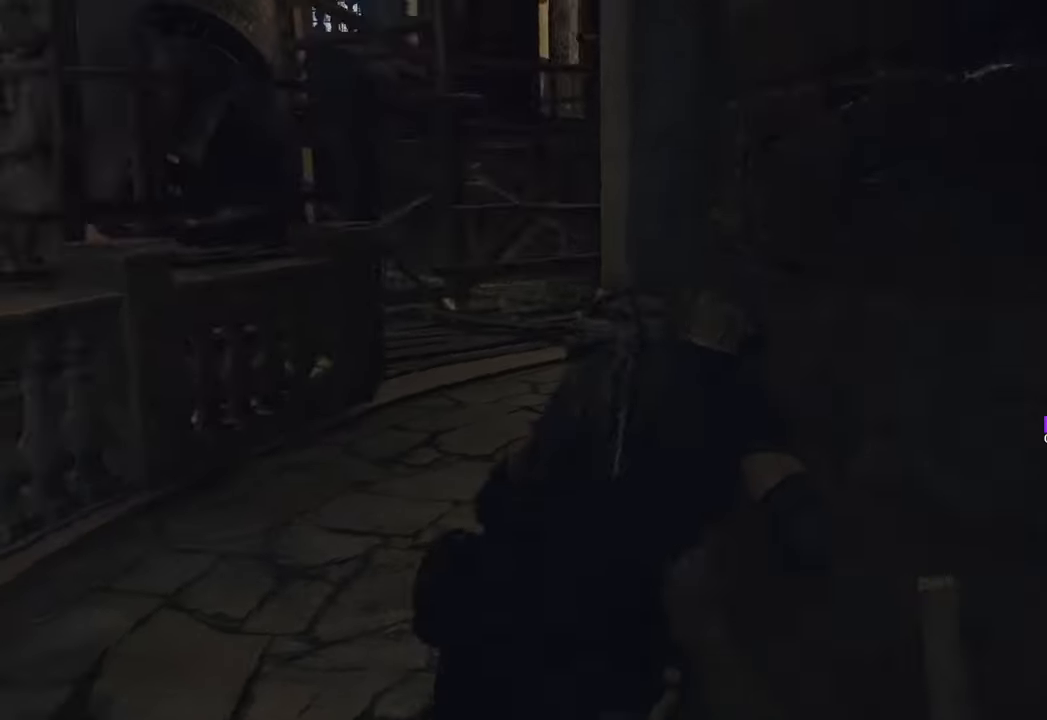
{"keys": ["w"], "mouse": [], "events": [[150, "a", "up"], [183, "shift", "up"], [333, "1", "down"], [466, "1", "up"]]}
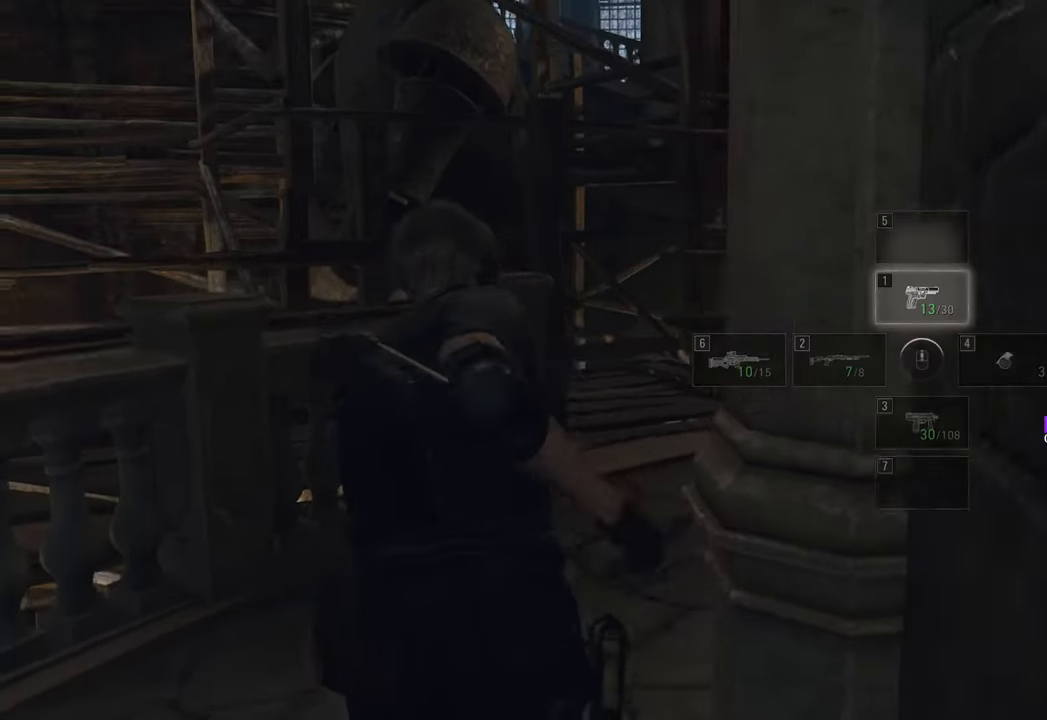
{"keys": ["w"], "mouse": [], "events": []}
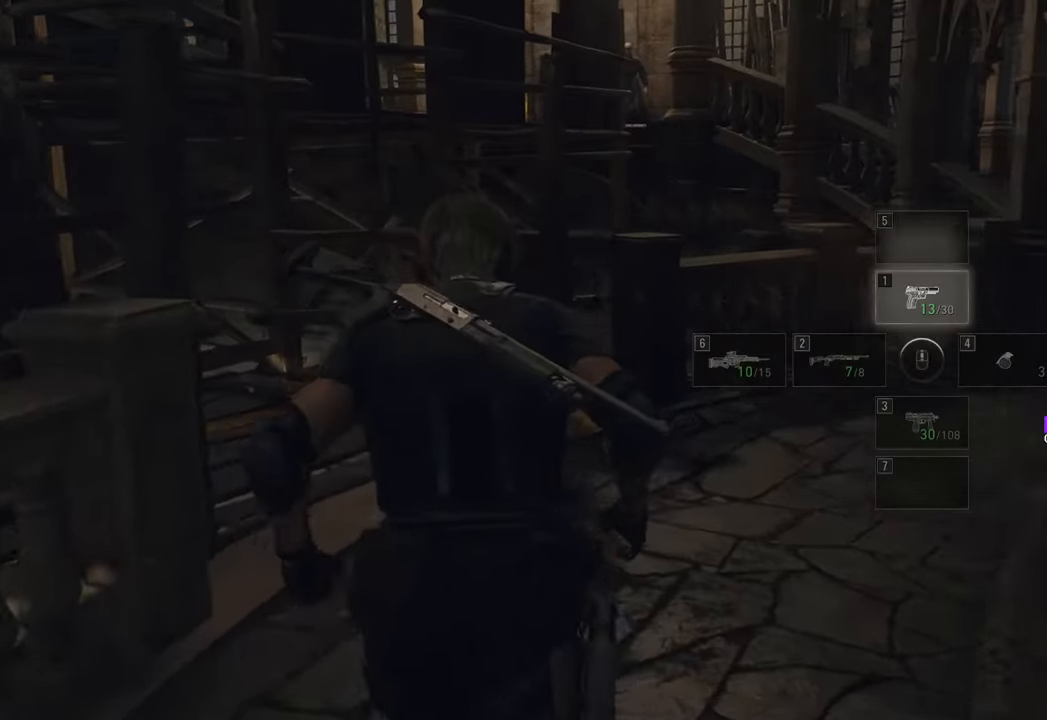
{"keys": ["w"], "mouse": [], "events": [[216, "a", "down"], [450, "a", "up"]]}
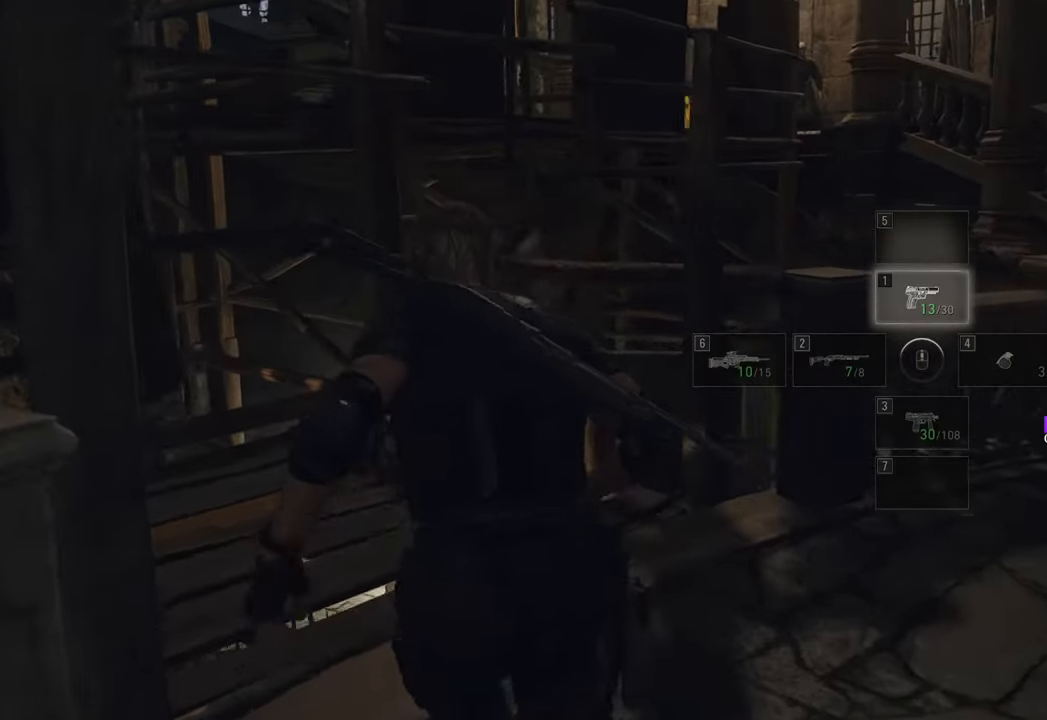
{"keys": ["d", "w"], "mouse": [], "events": [[83, "d", "down"]]}
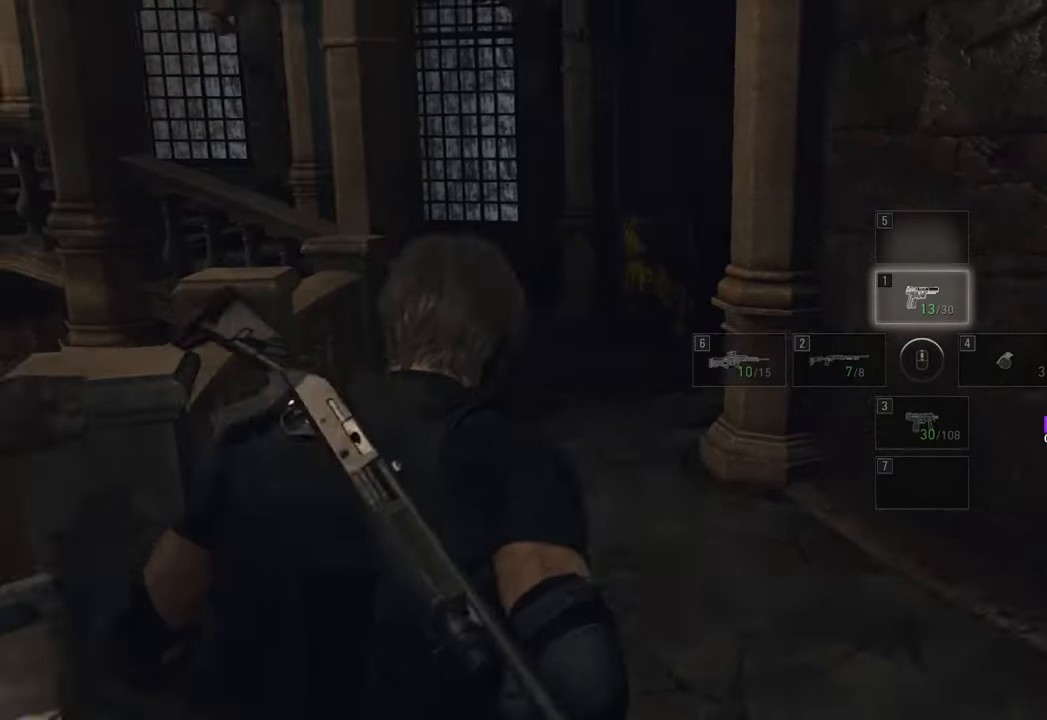
{"keys": ["a", "w"], "mouse": [], "events": [[66, "d", "up"], [483, "a", "down"]]}
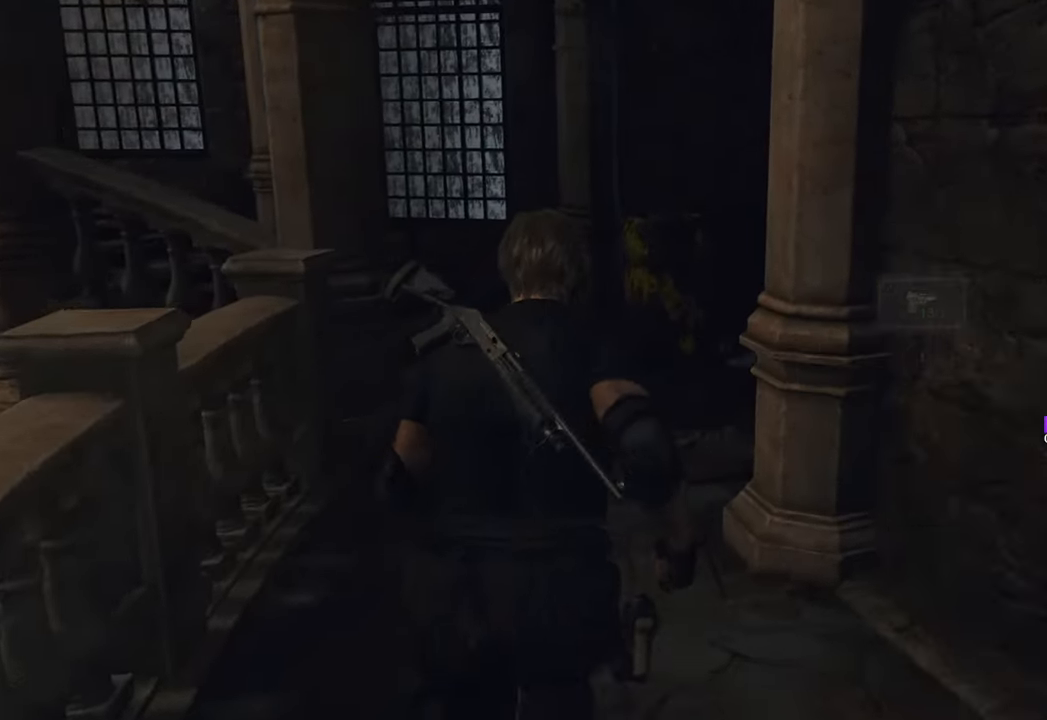
{"keys": ["a"], "mouse": [], "events": [[400, "w", "up"]]}
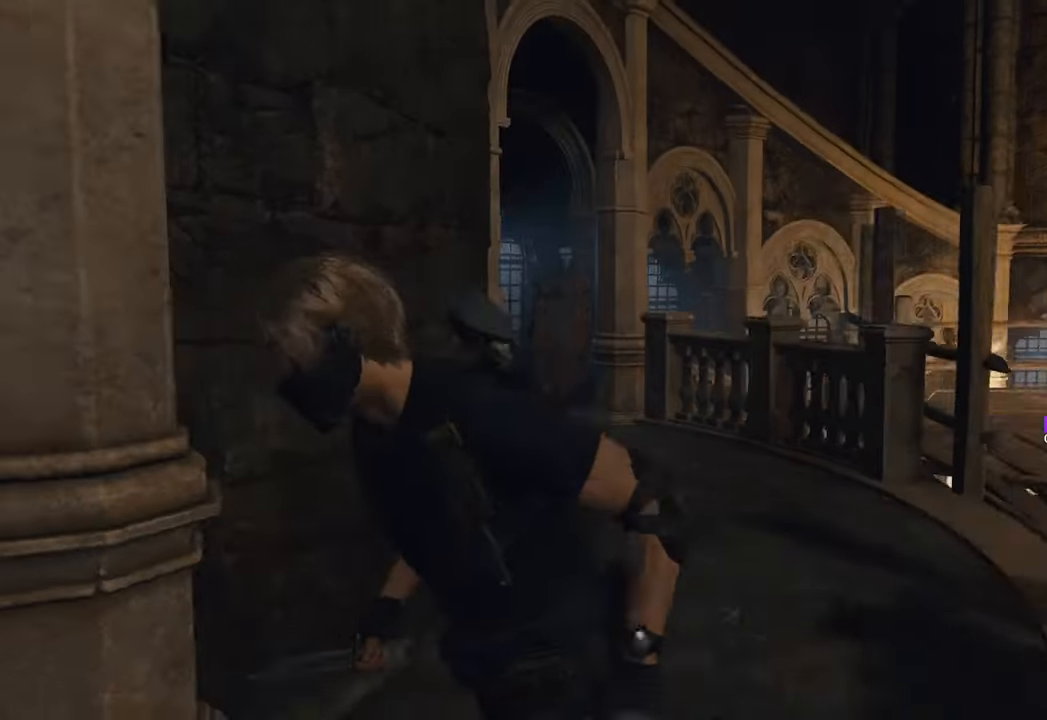
{"keys": ["a", "s"], "mouse": ["right"], "events": [[133, "s", "down"], [366, "mouse_right", "down"]]}
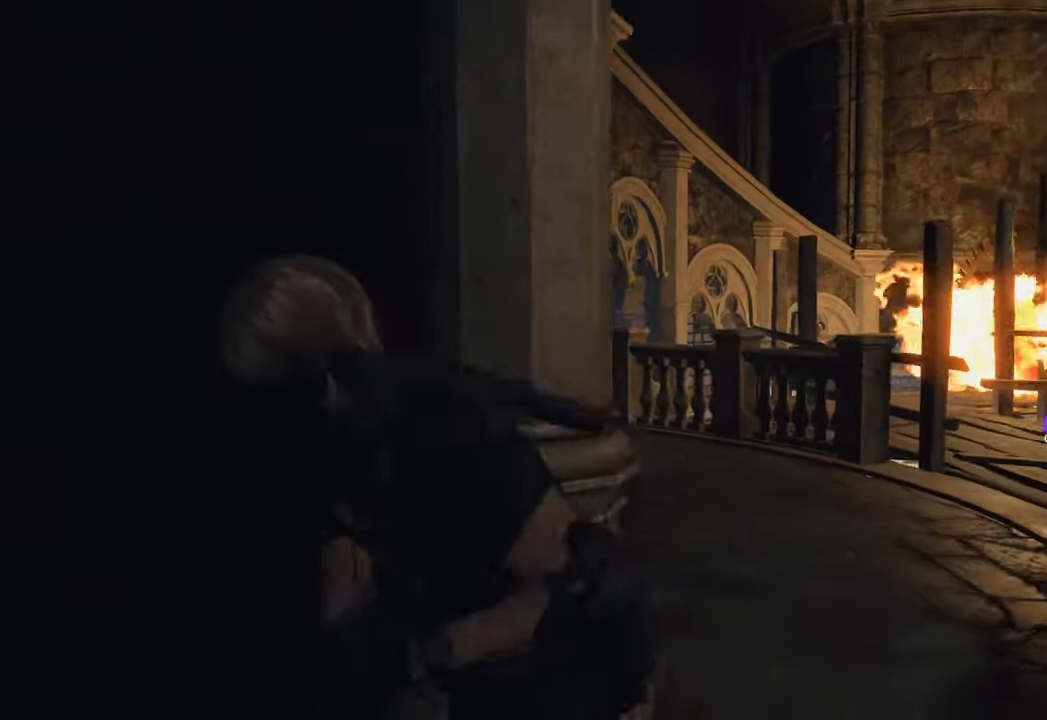
{"keys": ["d"], "mouse": ["right"], "events": [[16, "a", "up"], [16, "s", "up"], [200, "d", "down"]]}
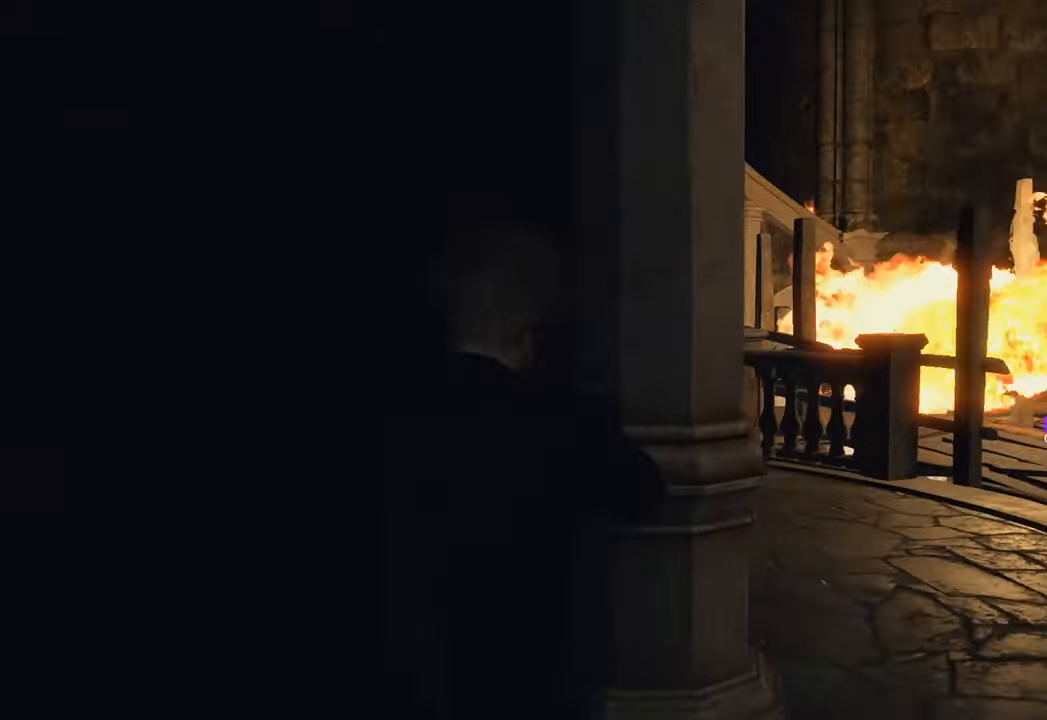
{"keys": ["d"], "mouse": ["right"], "events": []}
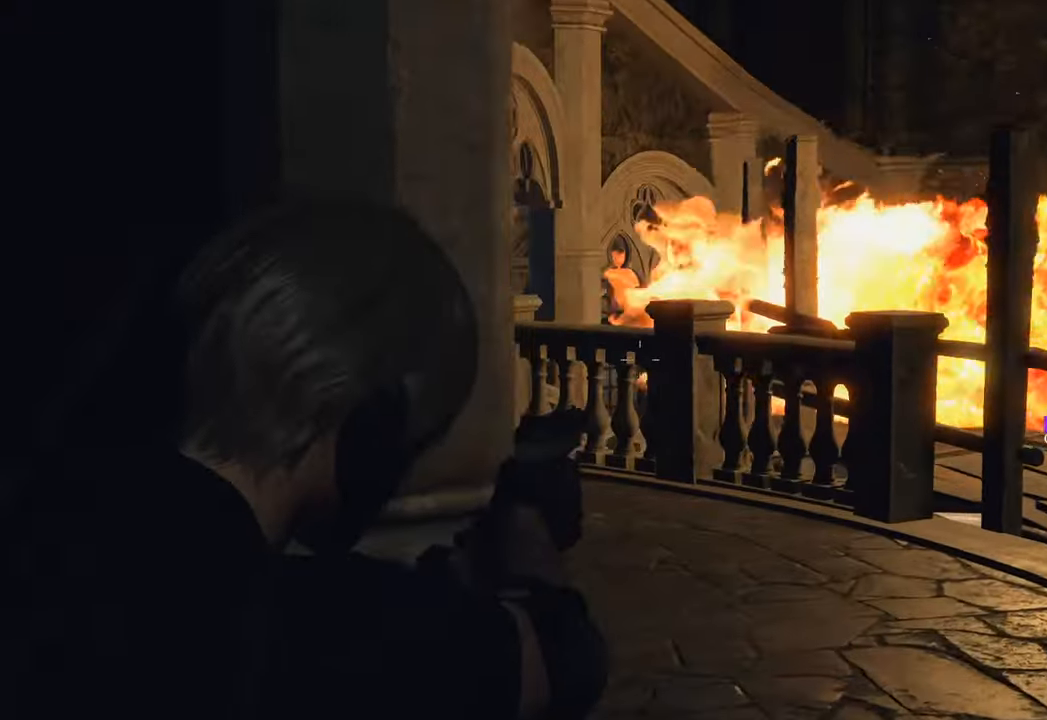
{"keys": [], "mouse": ["right"], "events": [[83, "d", "up"]]}
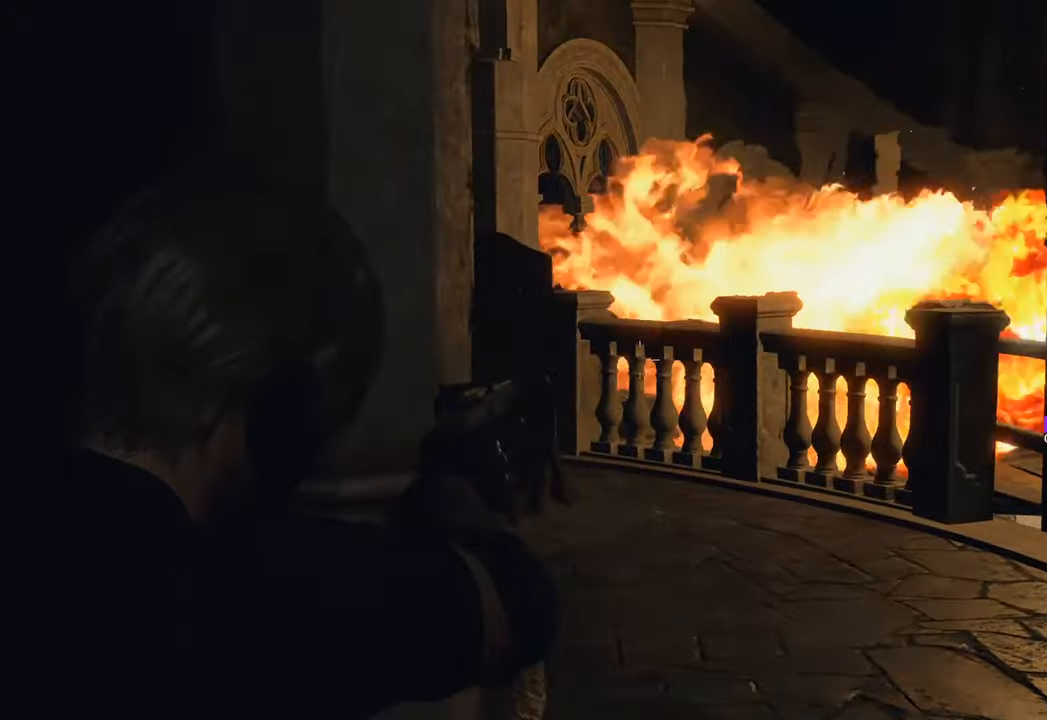
{"keys": [], "mouse": ["right"], "events": []}
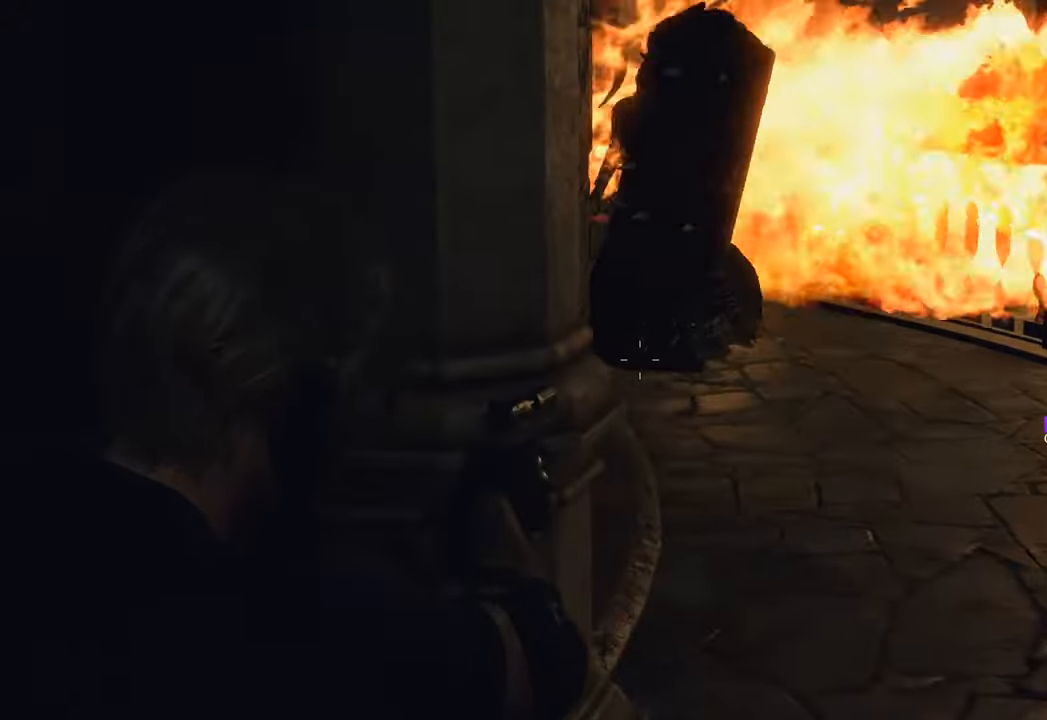
{"keys": [], "mouse": ["right"], "events": [[216, "mouse_left", "down"], [366, "mouse_left", "up"]]}
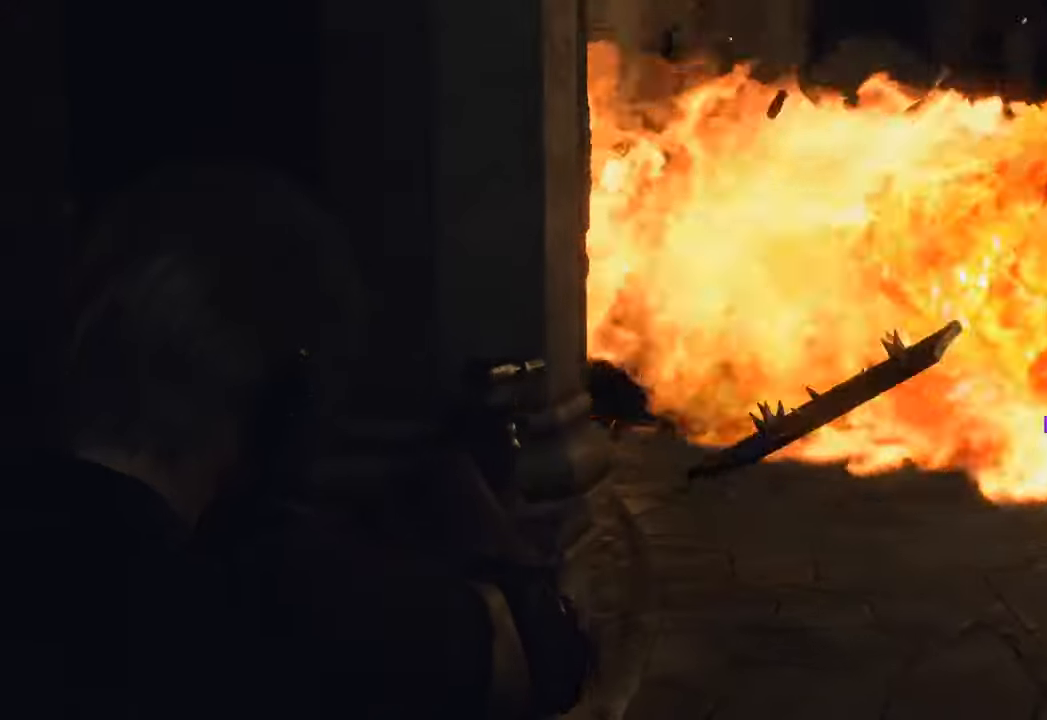
{"keys": ["a", "r"], "mouse": [], "events": [[150, "a", "down"], [233, "mouse_right", "up"], [466, "r", "down"]]}
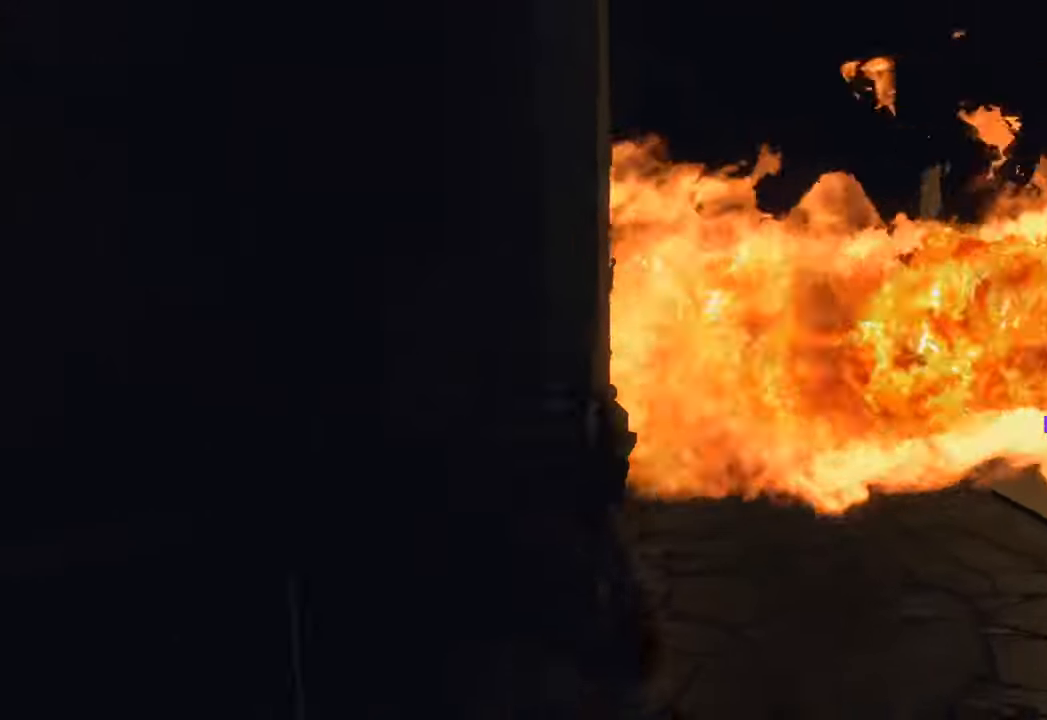
{"keys": ["a"], "mouse": [], "events": [[66, "r", "up"]]}
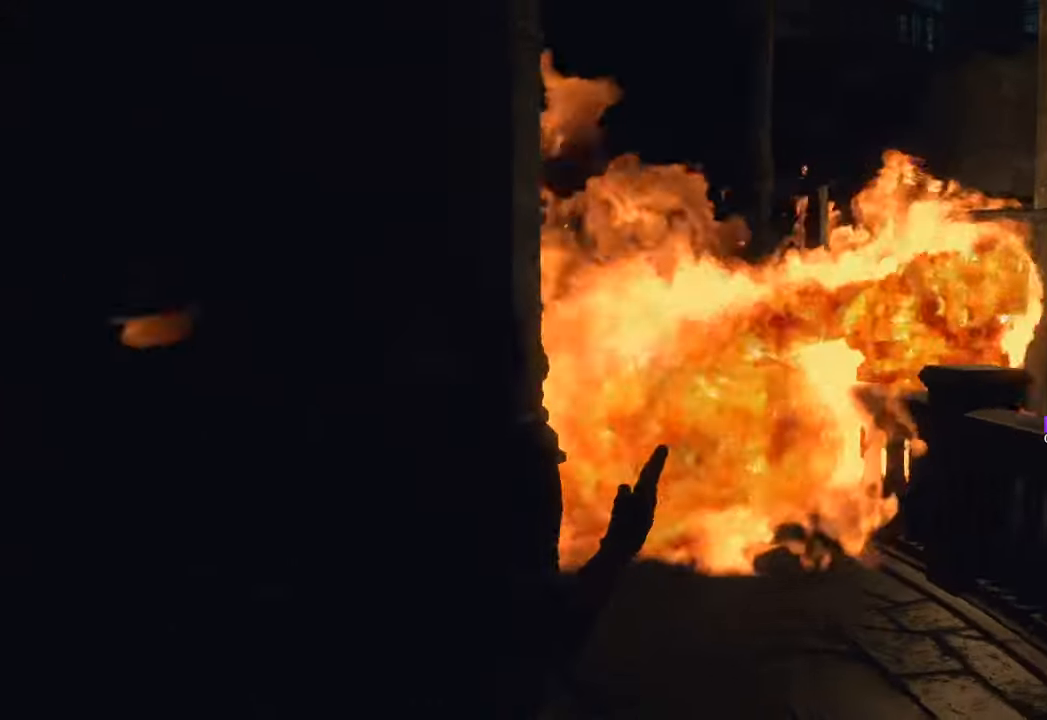
{"keys": ["s"], "mouse": [], "events": [[216, "a", "up"], [366, "d", "down"], [400, "s", "down"], [450, "d", "up"]]}
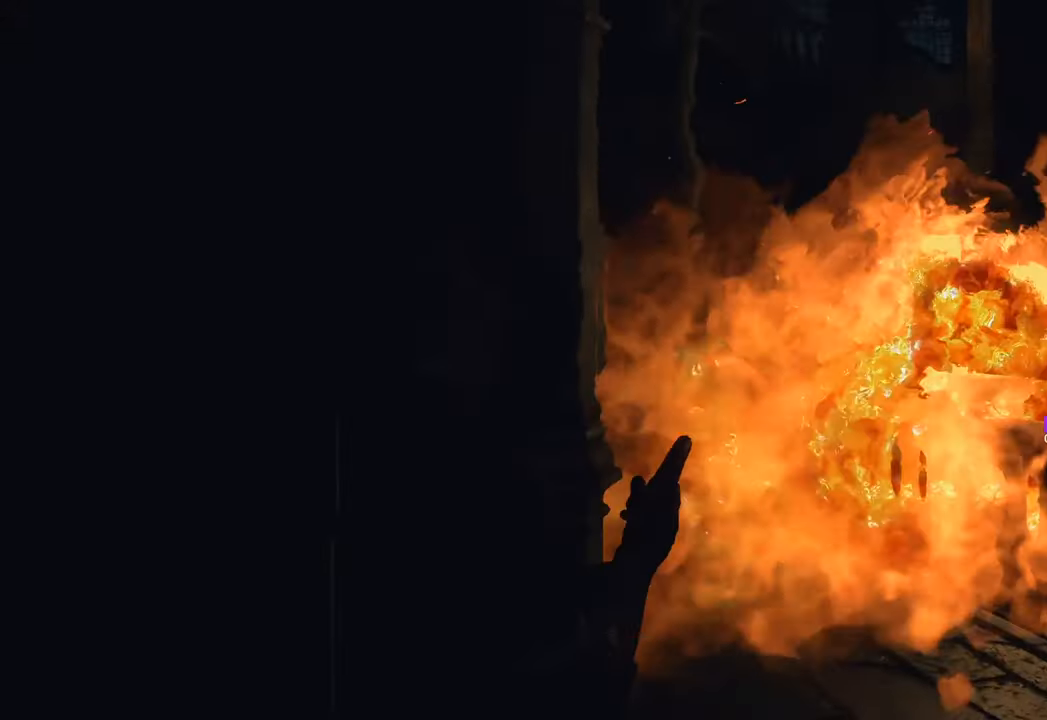
{"keys": ["d"], "mouse": [], "events": [[366, "s", "up"], [416, "d", "down"]]}
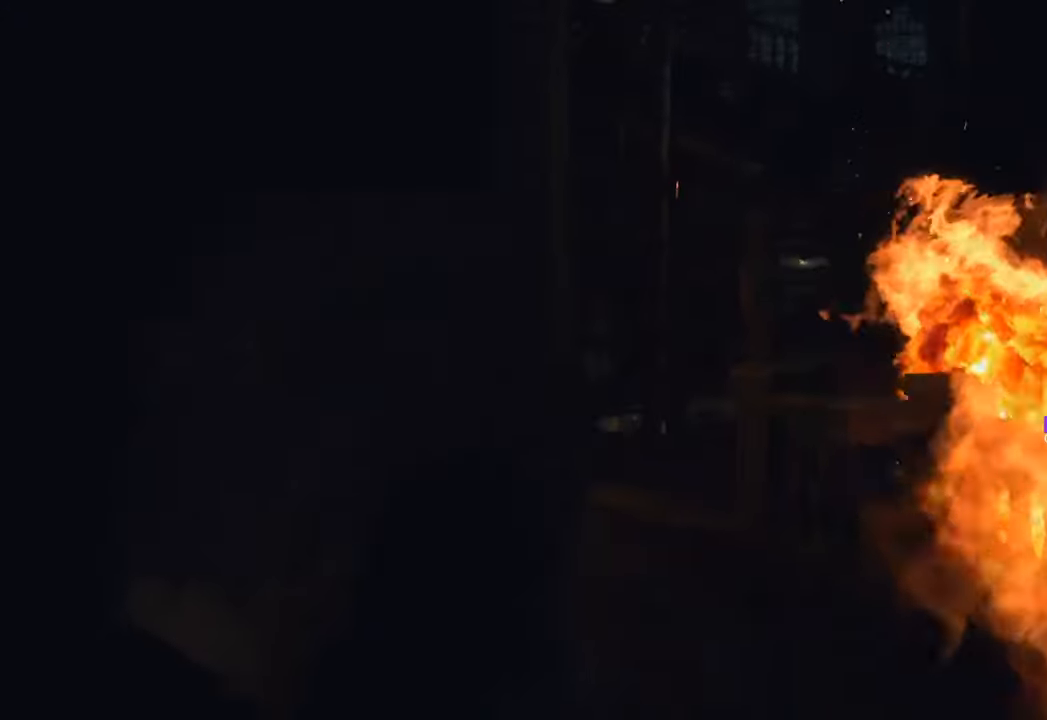
{"keys": ["d", "w"], "mouse": ["right"], "events": [[66, "mouse_right", "down"], [383, "w", "down"]]}
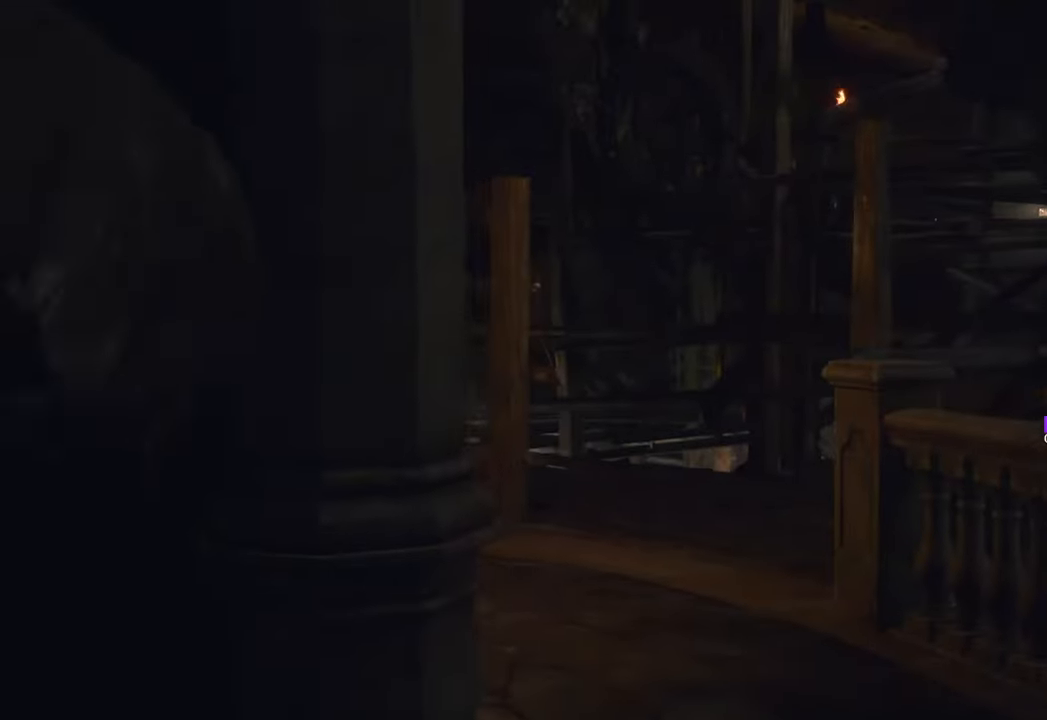
{"keys": [], "mouse": ["right"], "events": [[83, "d", "up"], [216, "w", "up"]]}
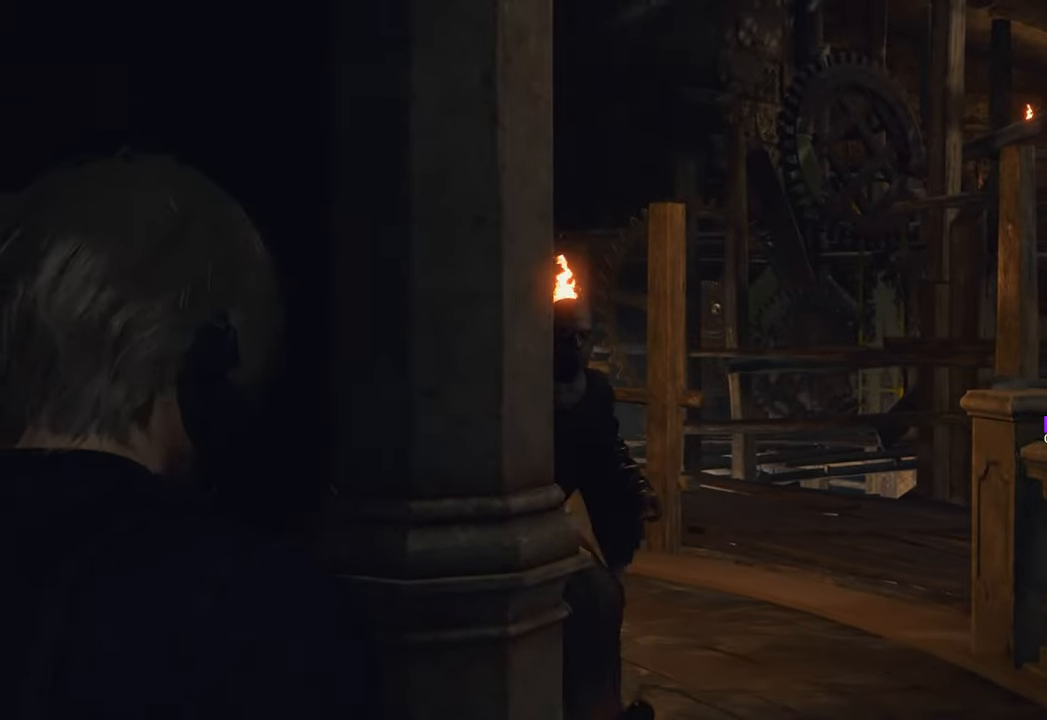
{"keys": [], "mouse": ["right"], "events": []}
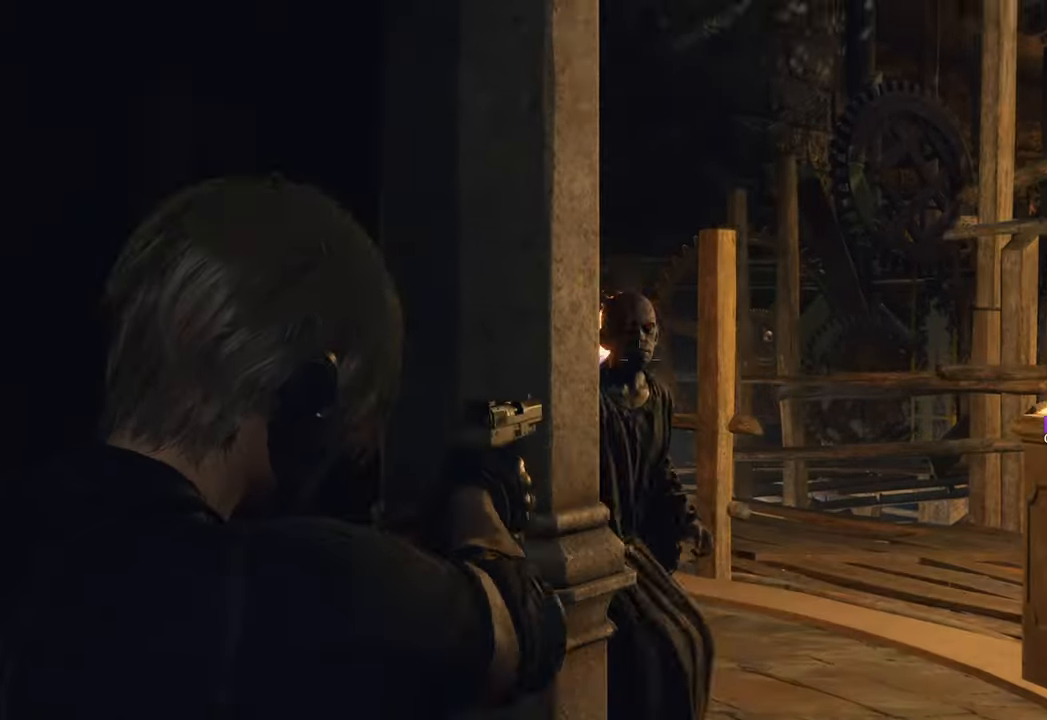
{"keys": [], "mouse": ["right"], "events": [[100, "mouse_left", "down"], [183, "mouse_left", "up"]]}
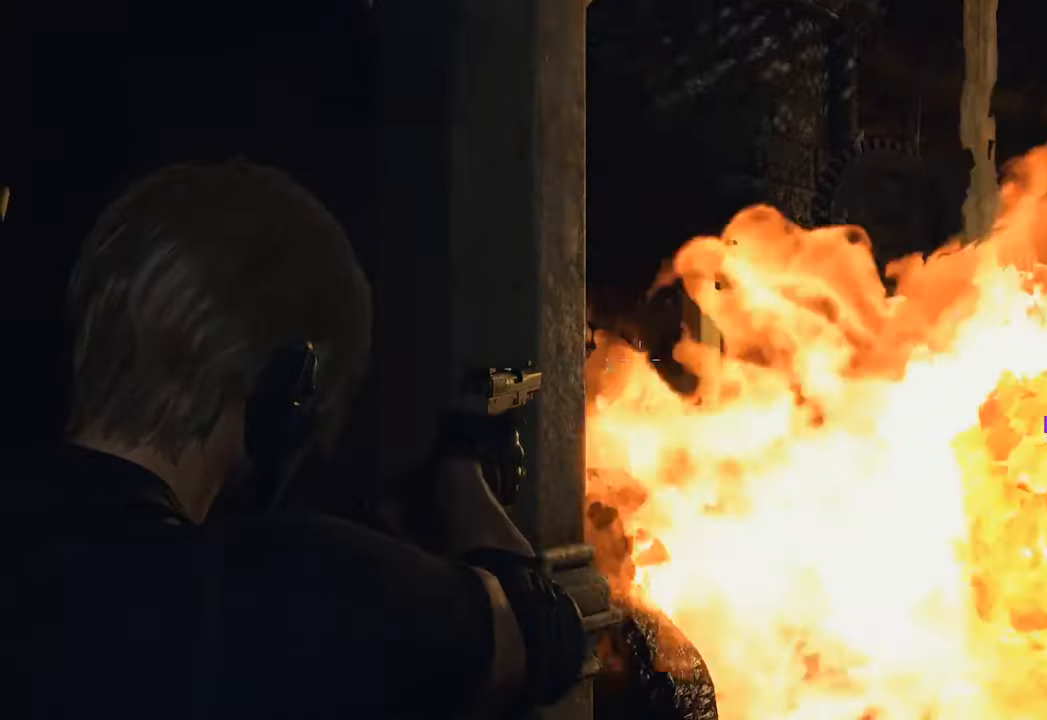
{"keys": [], "mouse": ["right"], "events": []}
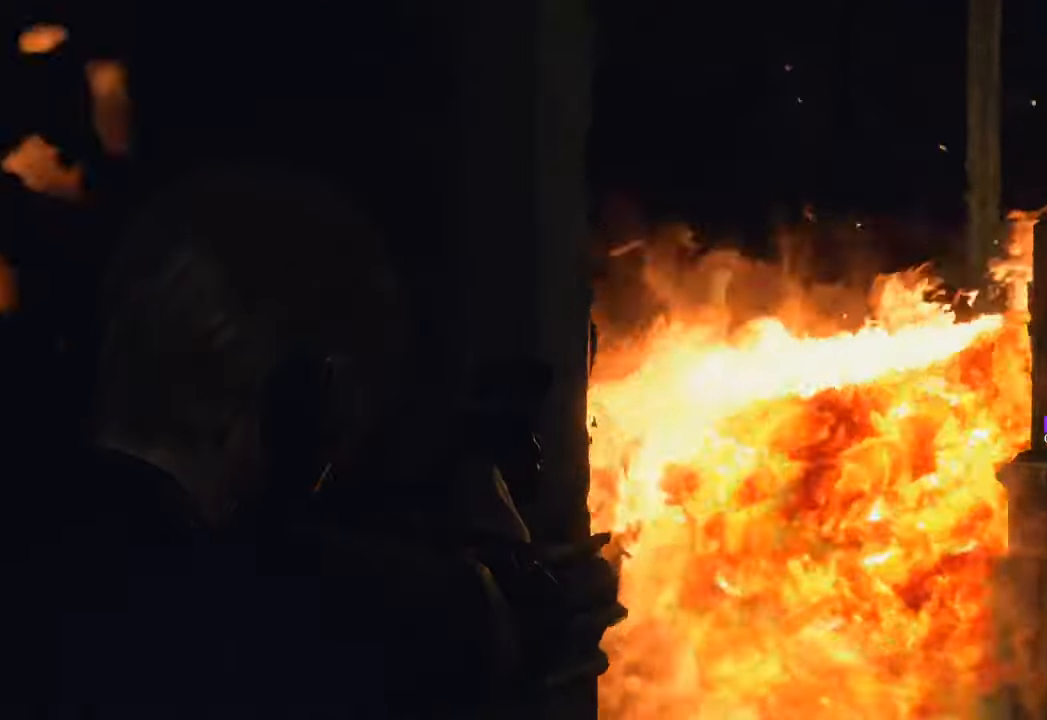
{"keys": [], "mouse": ["right"], "events": []}